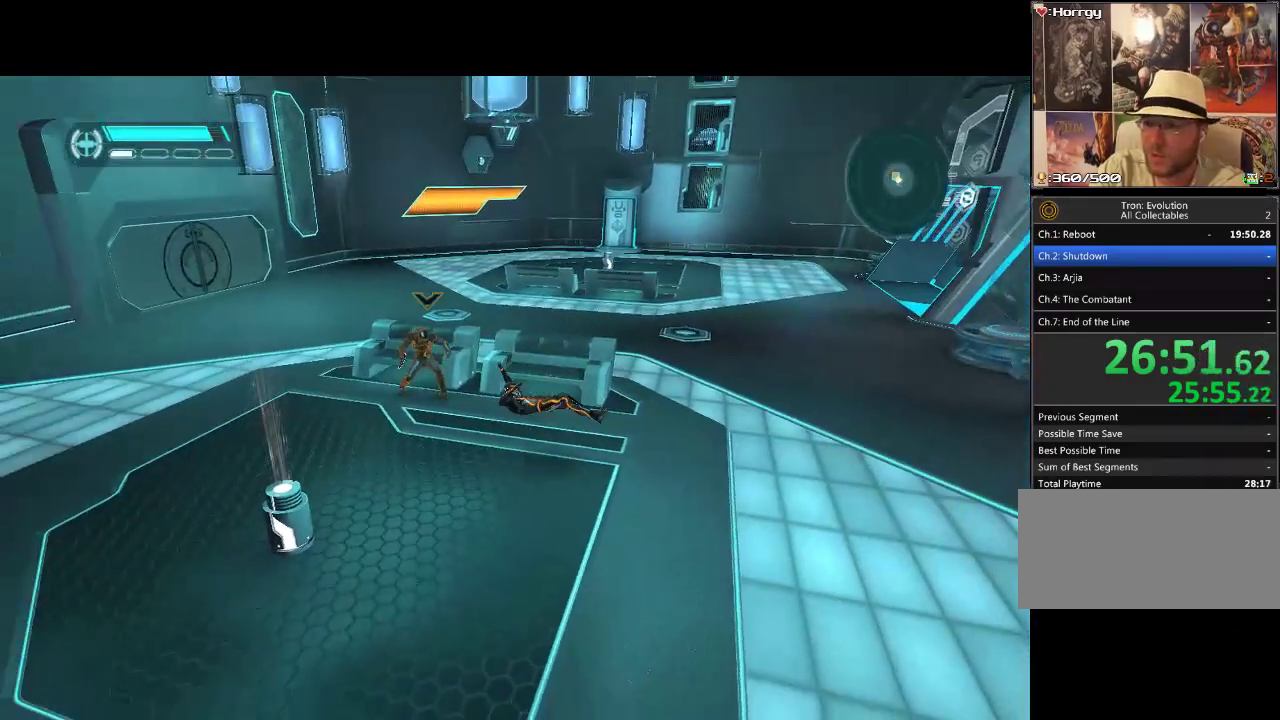
Gameplay with a controller (PlayStation layout); each line is a JSON object with the inputs held at the frame after it. "events" lists button and stick changes between this image and that frame as [ms after this image, input, new state], when the widget could be followed in between. Not read: CIRCLE CROSS L3 R3 SQUARE.
{"buttons": ["DPAD_DOWN", "DPAD_RIGHT"], "events": [[300, "DPAD_UP", "up"], [367, "DPAD_LEFT", "up"], [417, "DPAD_DOWN", "down"], [500, "DPAD_RIGHT", "down"]]}
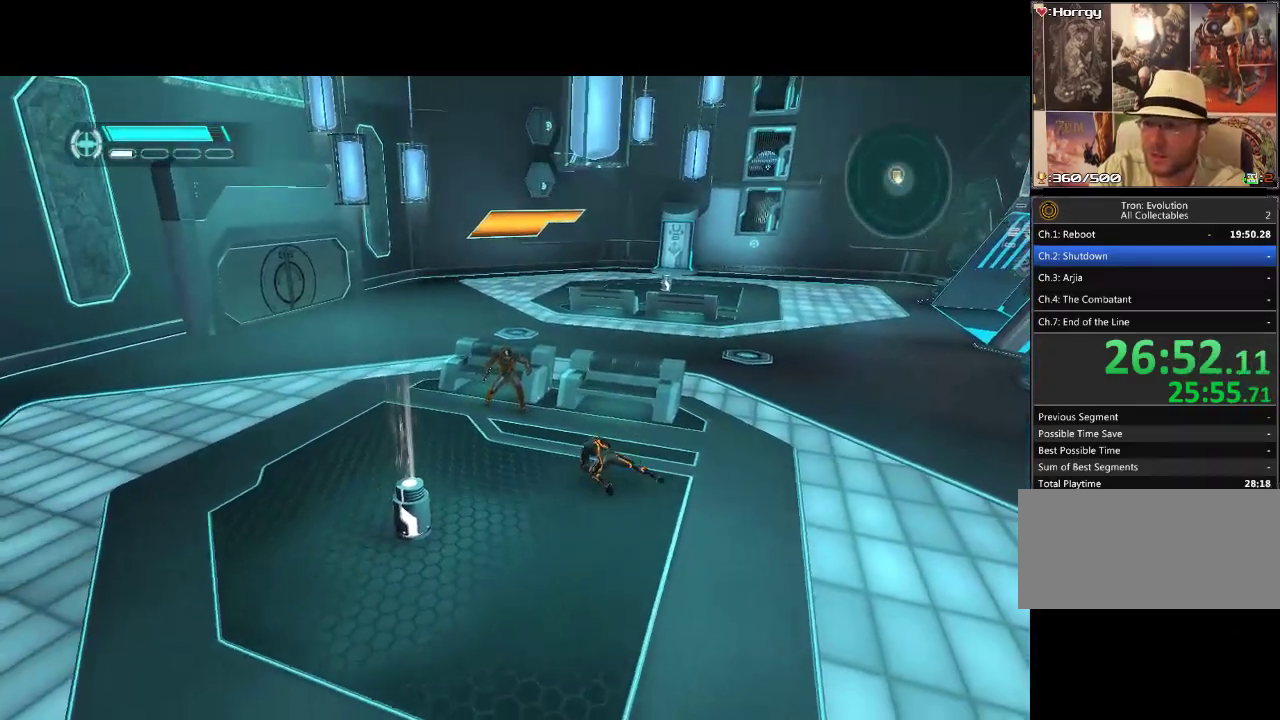
{"buttons": [], "events": [[117, "DPAD_DOWN", "up"], [167, "DPAD_RIGHT", "up"], [167, "DPAD_UP", "down"], [183, "DPAD_LEFT", "down"], [250, "DPAD_UP", "up"], [300, "DPAD_LEFT", "up"]]}
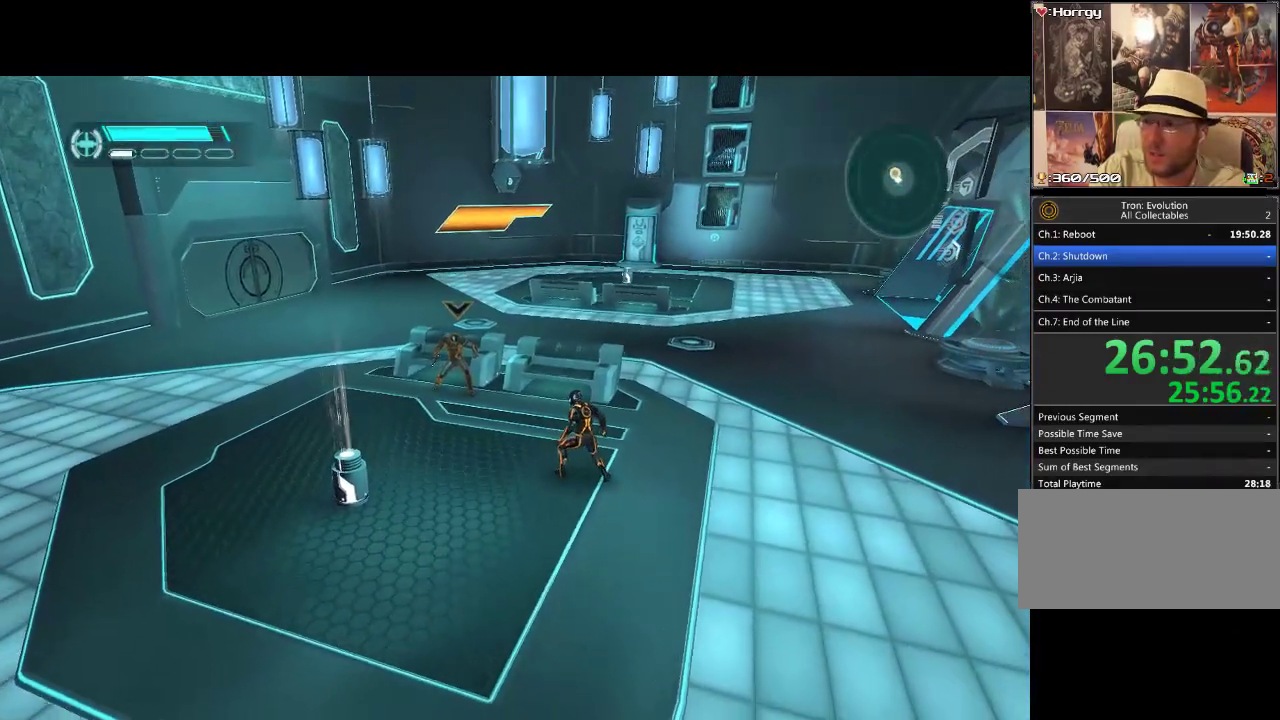
{"buttons": ["R1"], "events": [[433, "R1", "down"]]}
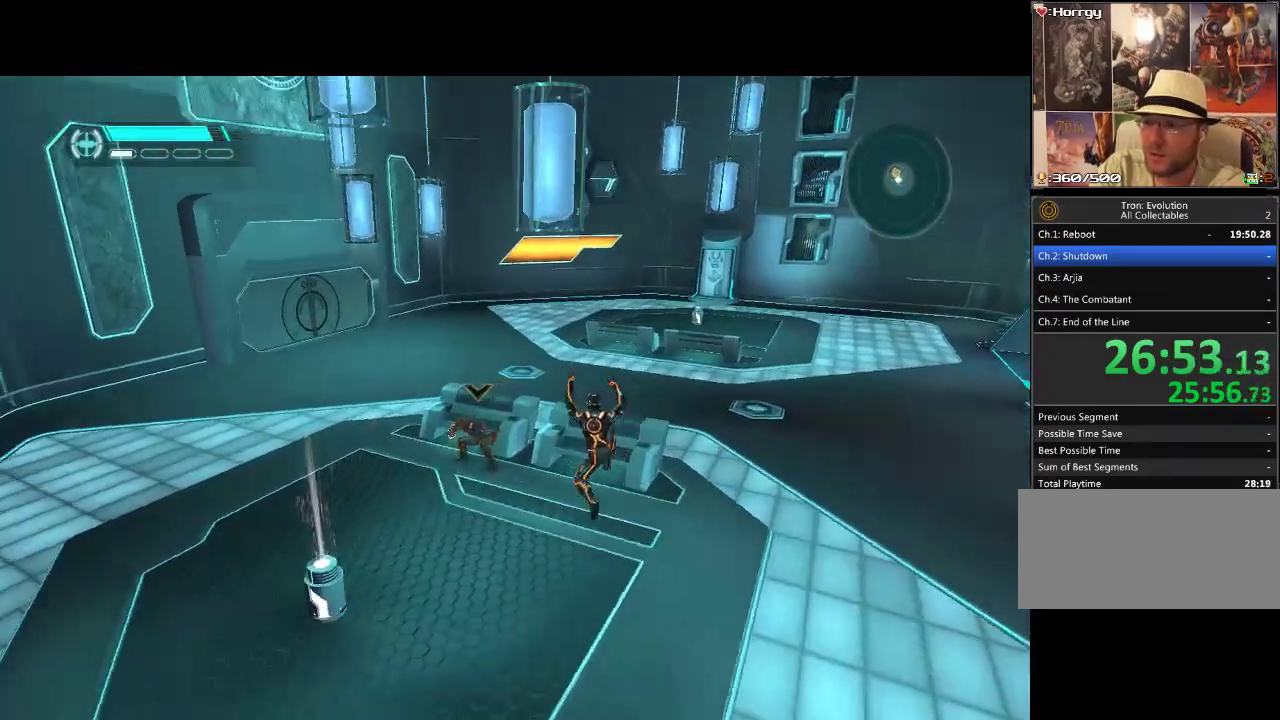
{"buttons": ["R1"], "events": [[133, "TRIANGLE", "down"], [200, "TRIANGLE", "up"], [267, "TRIANGLE", "down"], [317, "TRIANGLE", "up"]]}
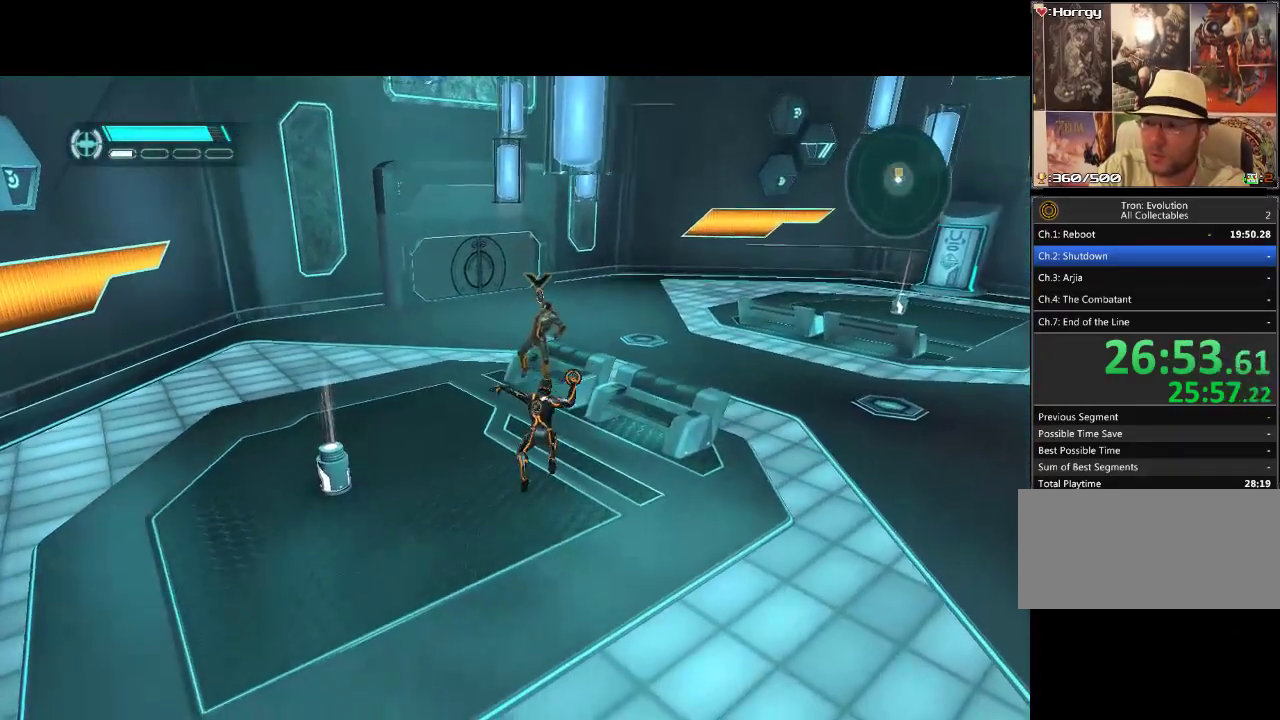
{"buttons": [], "events": [[167, "R1", "up"]]}
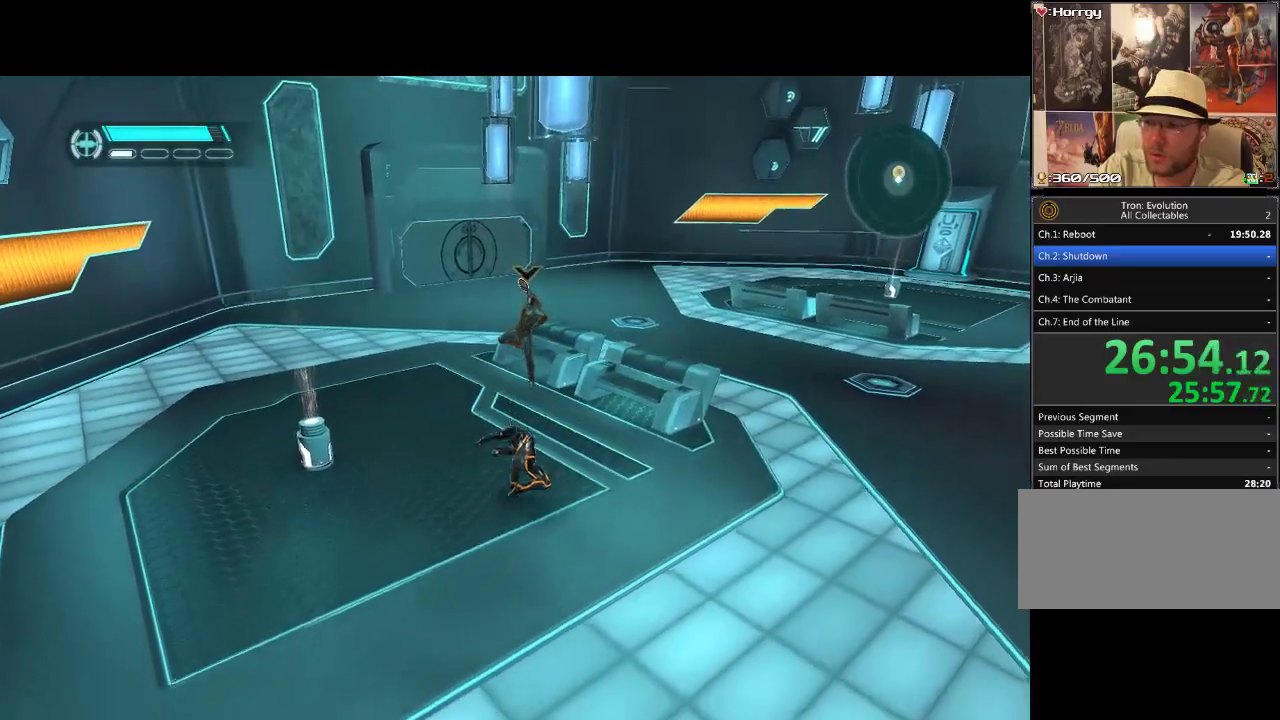
{"buttons": ["DPAD_UP", "DPAD_LEFT"], "events": [[100, "DPAD_LEFT", "down"], [117, "DPAD_UP", "down"]]}
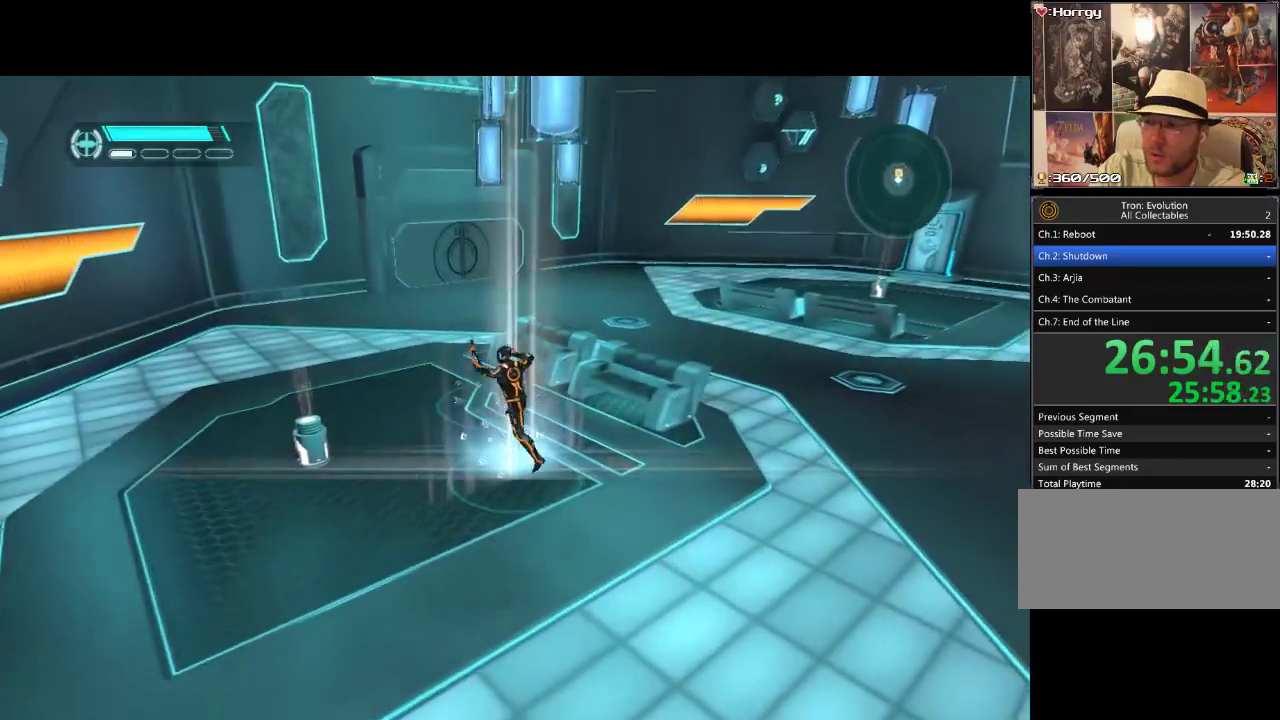
{"buttons": ["DPAD_UP"], "events": [[167, "DPAD_UP", "up"], [383, "DPAD_UP", "down"], [400, "DPAD_LEFT", "up"]]}
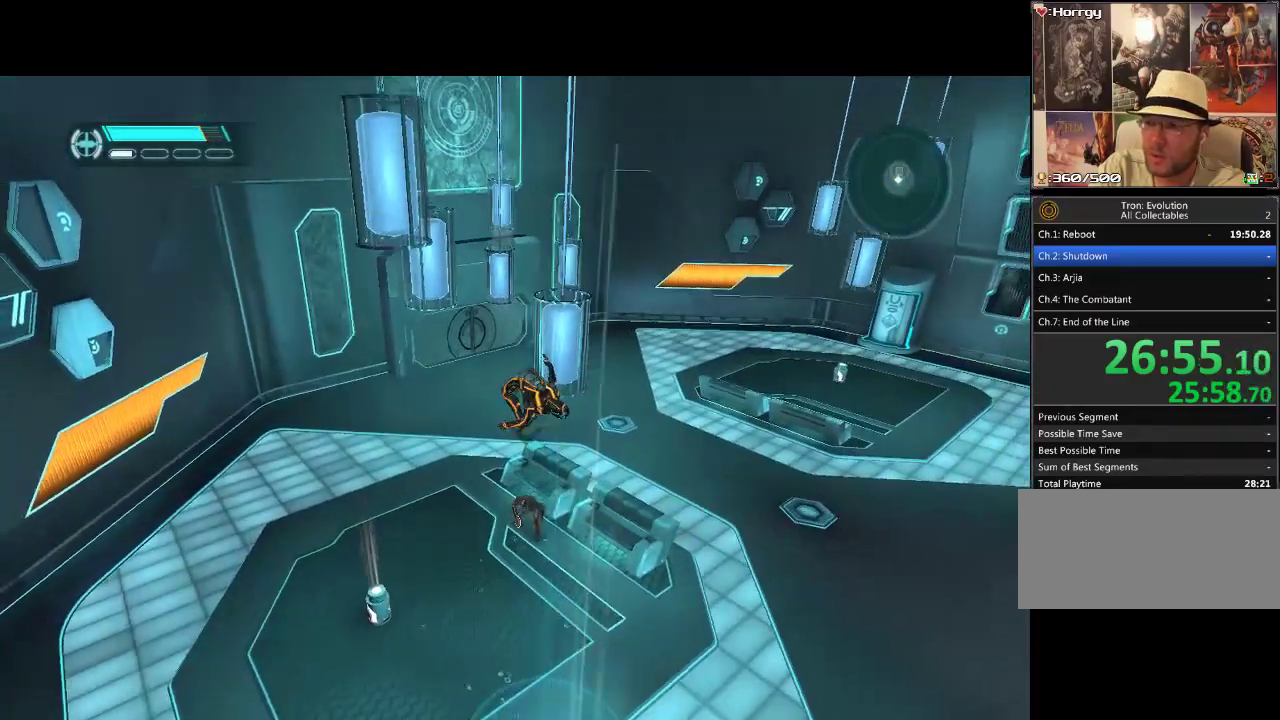
{"buttons": ["DPAD_UP"], "events": []}
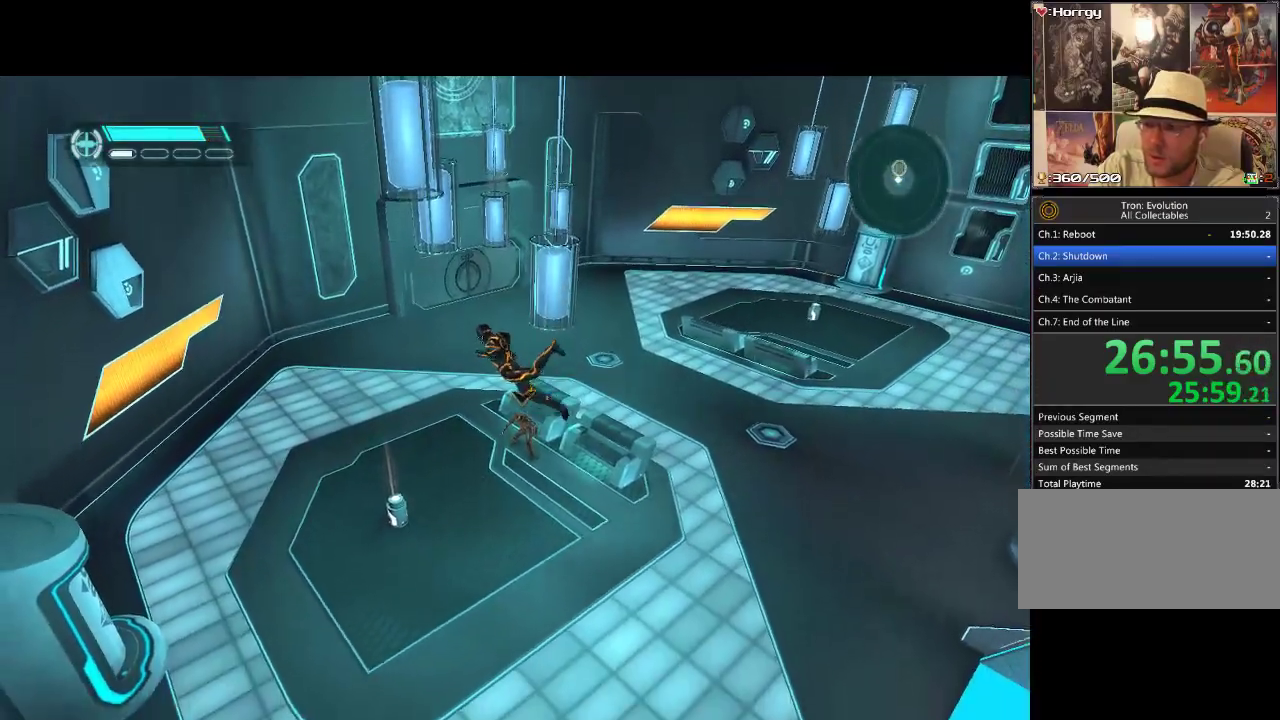
{"buttons": [], "events": [[150, "DPAD_UP", "up"]]}
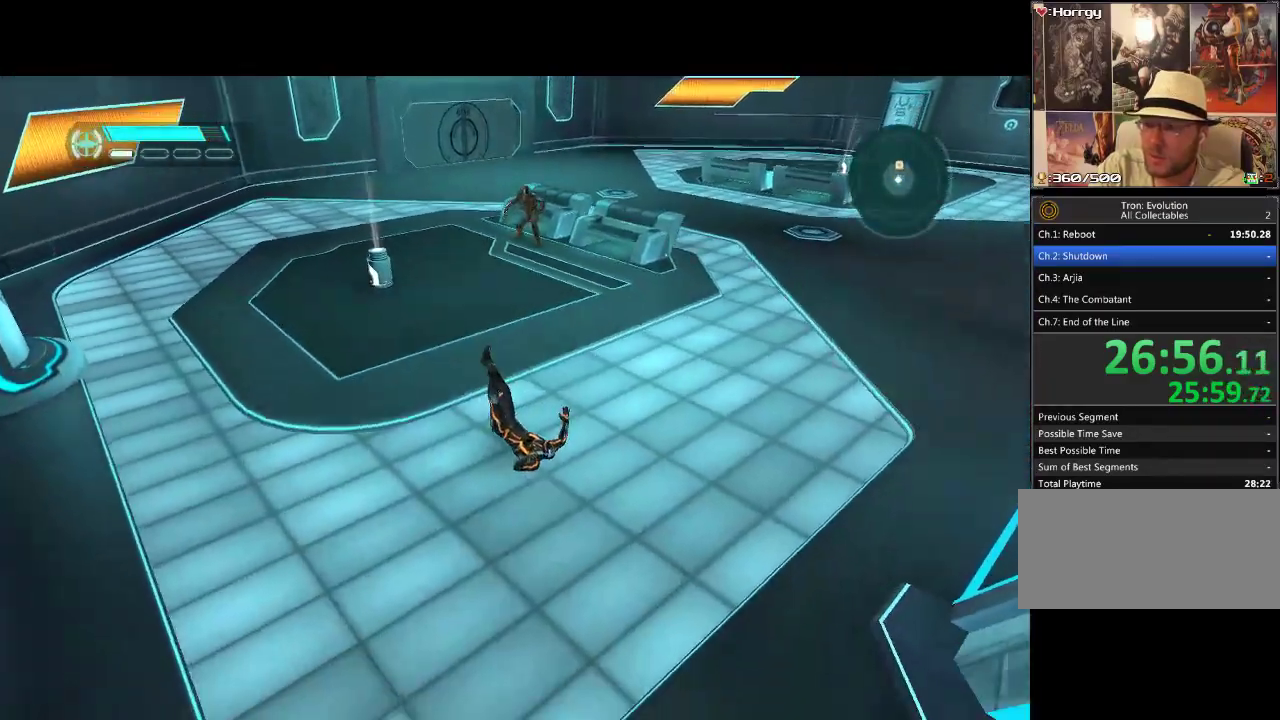
{"buttons": [], "events": []}
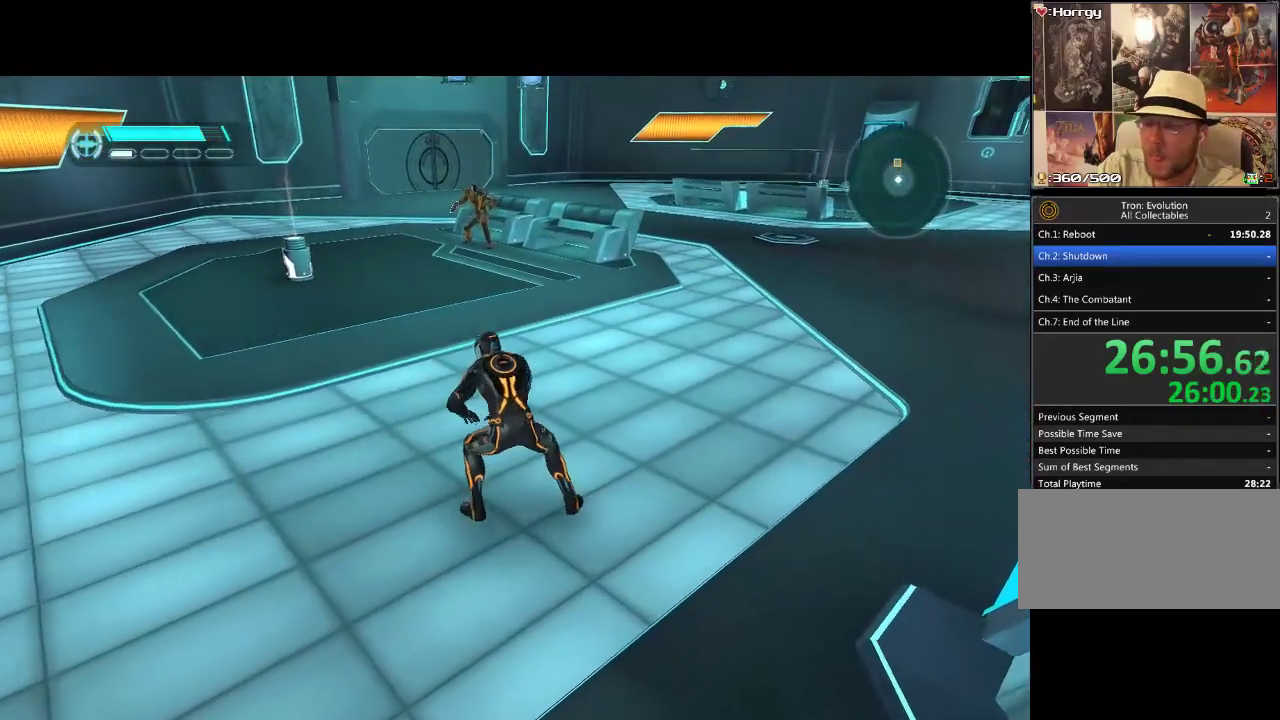
{"buttons": ["DPAD_UP"], "events": [[283, "DPAD_UP", "down"]]}
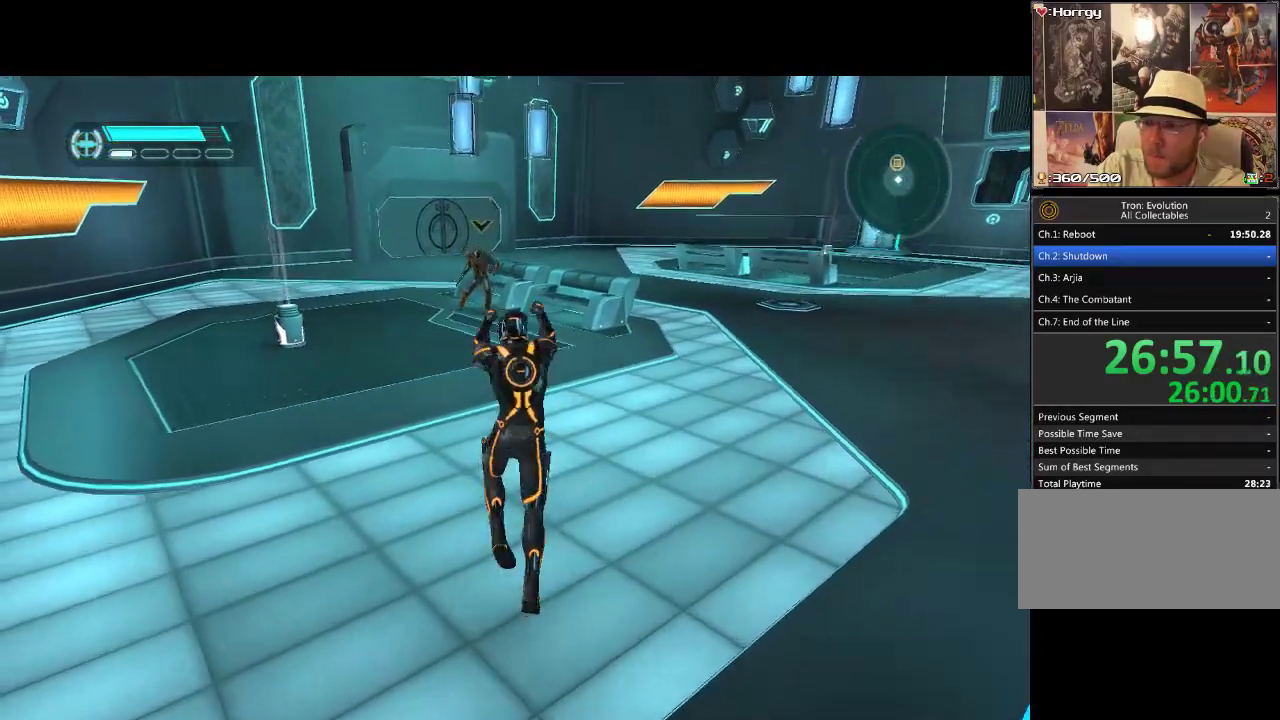
{"buttons": ["DPAD_UP"], "events": []}
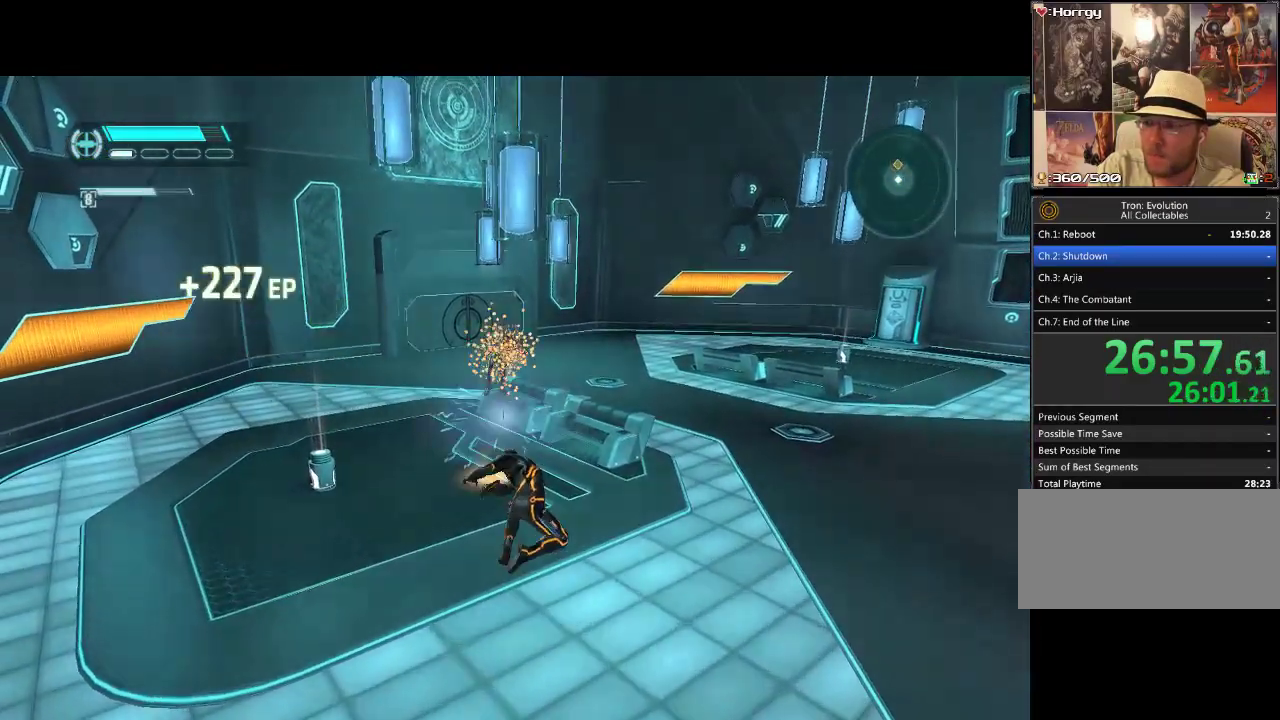
{"buttons": ["DPAD_UP", "DPAD_LEFT"], "events": [[200, "DPAD_UP", "up"], [233, "DPAD_UP", "down"], [417, "DPAD_LEFT", "down"]]}
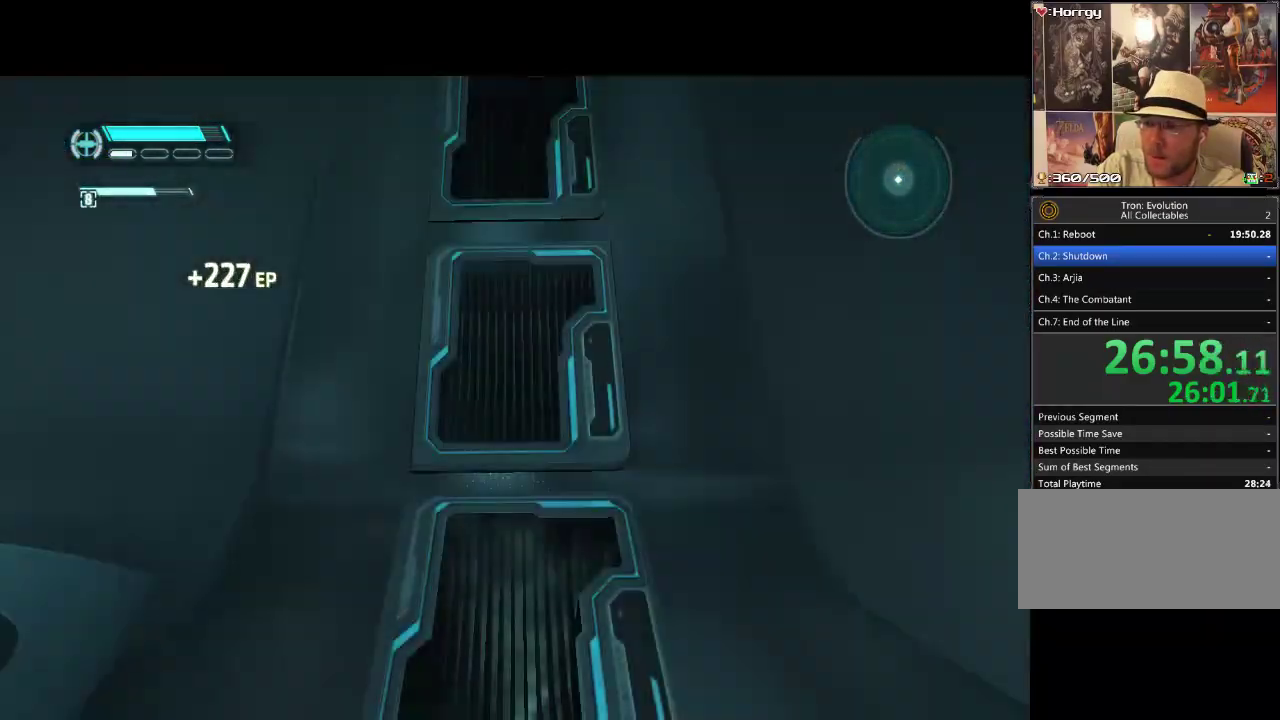
{"buttons": [], "events": [[167, "DPAD_LEFT", "up"], [183, "DPAD_UP", "up"]]}
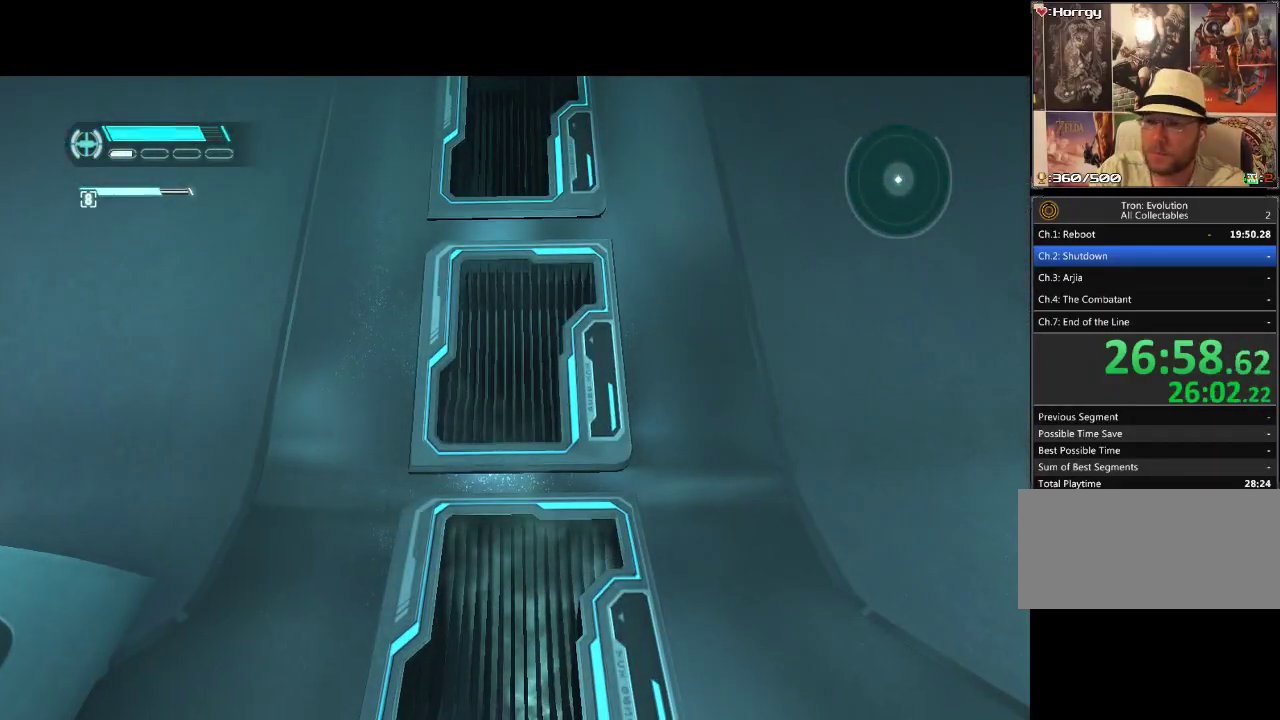
{"buttons": [], "events": []}
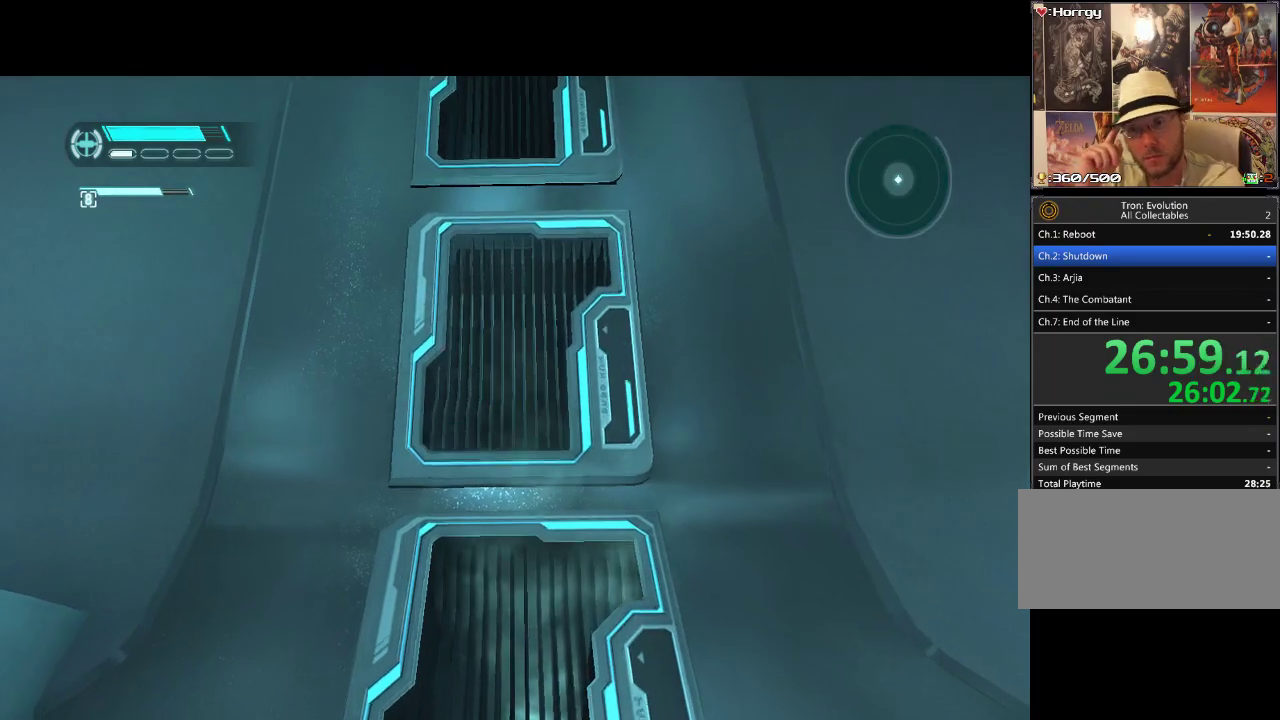
{"buttons": [], "events": []}
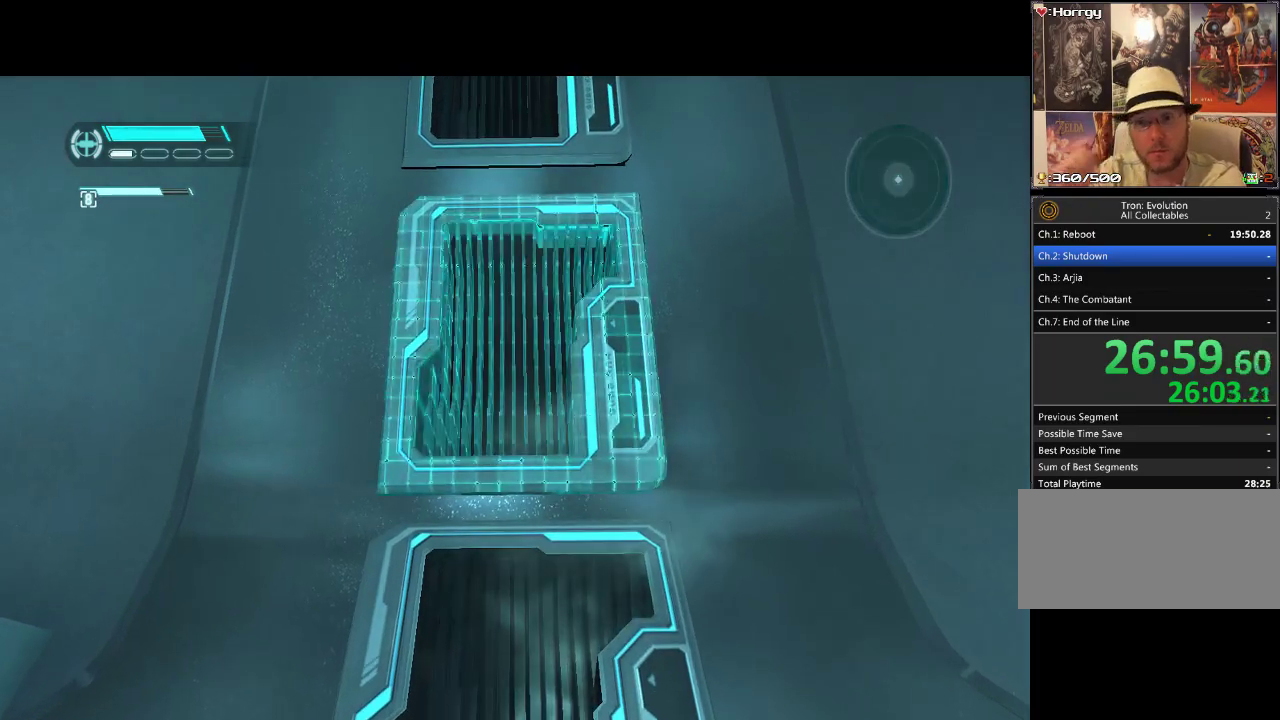
{"buttons": [], "events": []}
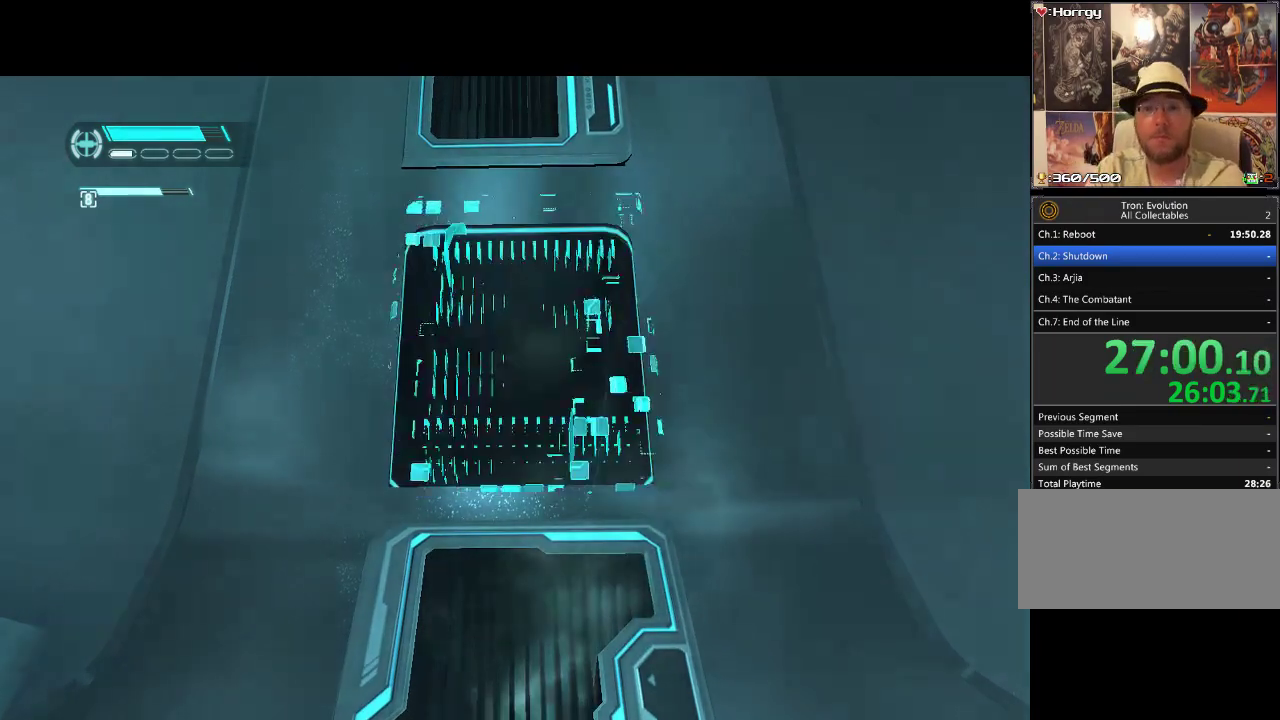
{"buttons": [], "events": []}
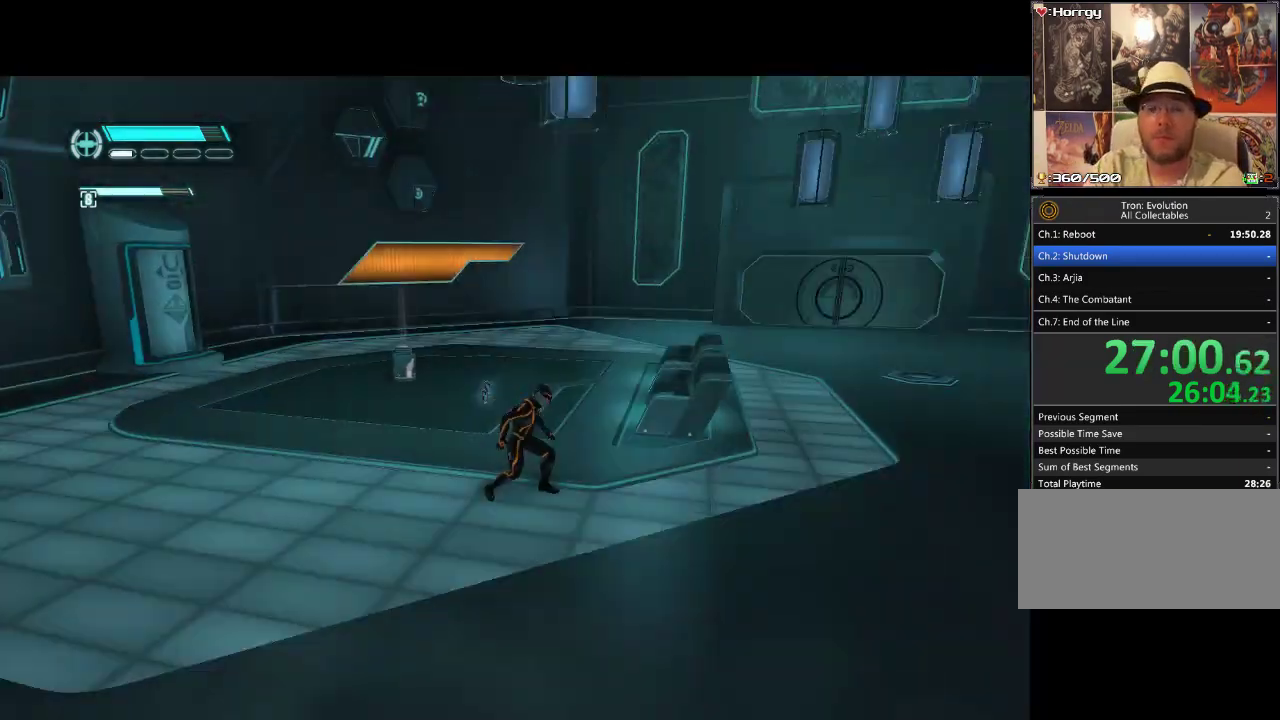
{"buttons": [], "events": []}
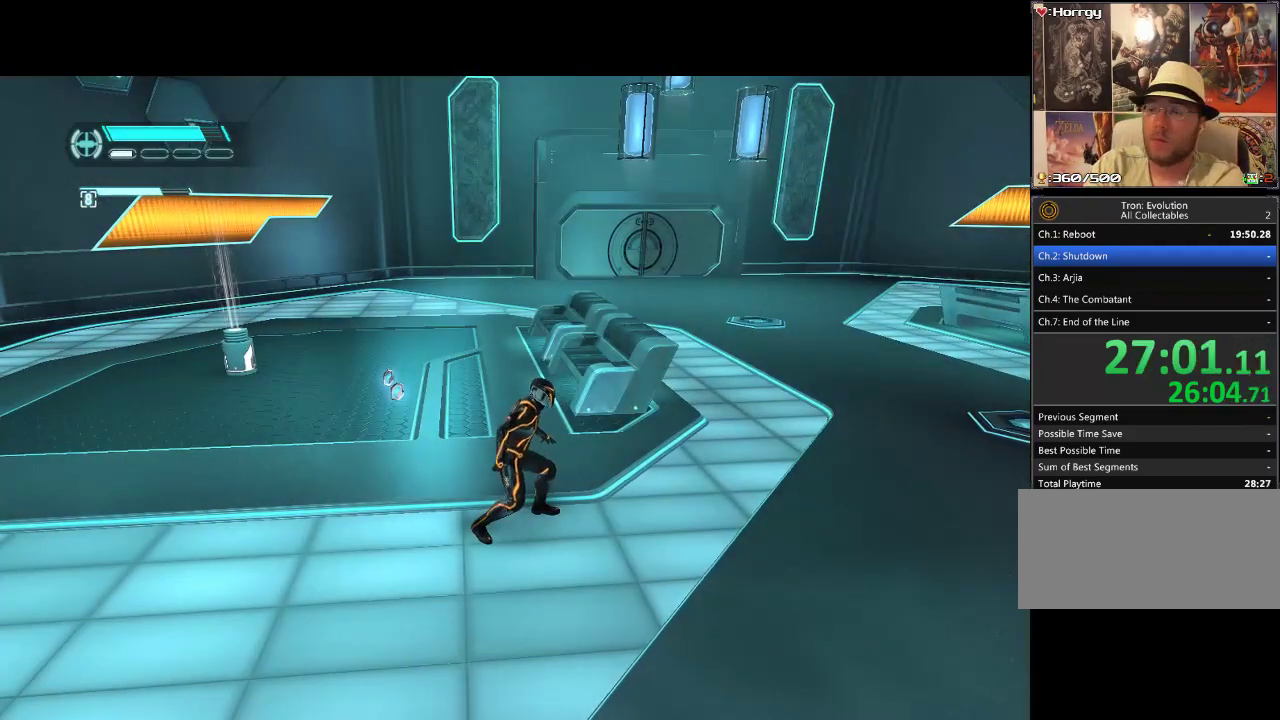
{"buttons": ["L1", "DPAD_UP", "DPAD_LEFT"], "events": [[83, "DPAD_LEFT", "down"], [83, "DPAD_UP", "down"], [367, "DPAD_LEFT", "up"], [433, "L1", "down"], [450, "DPAD_LEFT", "down"]]}
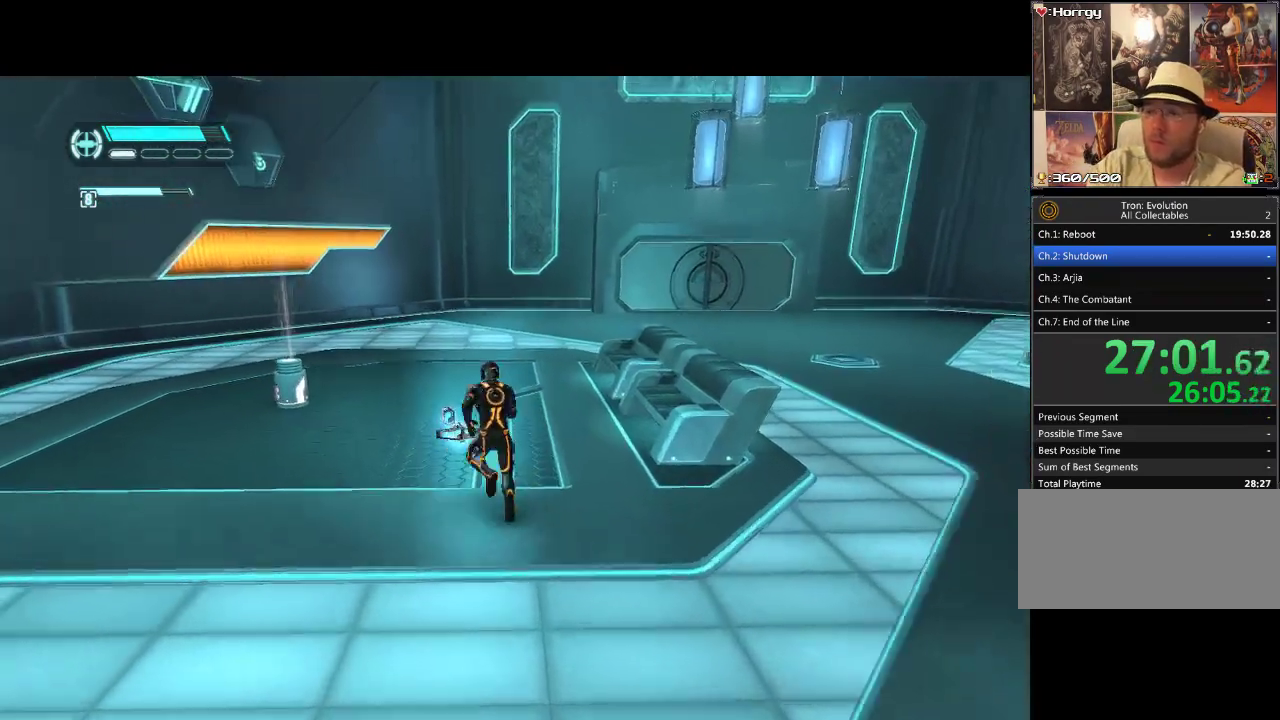
{"buttons": ["L1", "DPAD_UP", "DPAD_LEFT"], "events": [[283, "DPAD_LEFT", "up"], [417, "DPAD_LEFT", "down"]]}
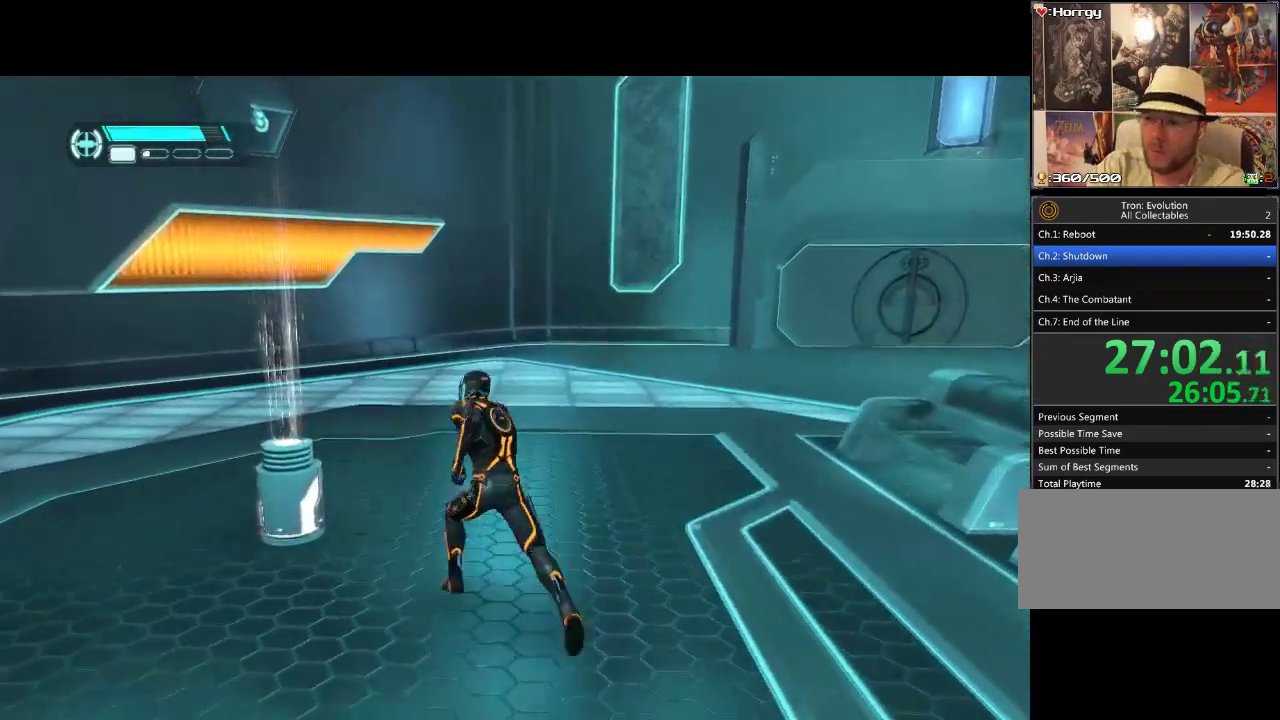
{"buttons": ["L1", "DPAD_UP", "DPAD_LEFT"], "events": [[83, "L1", "up"], [100, "DPAD_UP", "up"], [267, "L1", "down"], [483, "DPAD_UP", "down"]]}
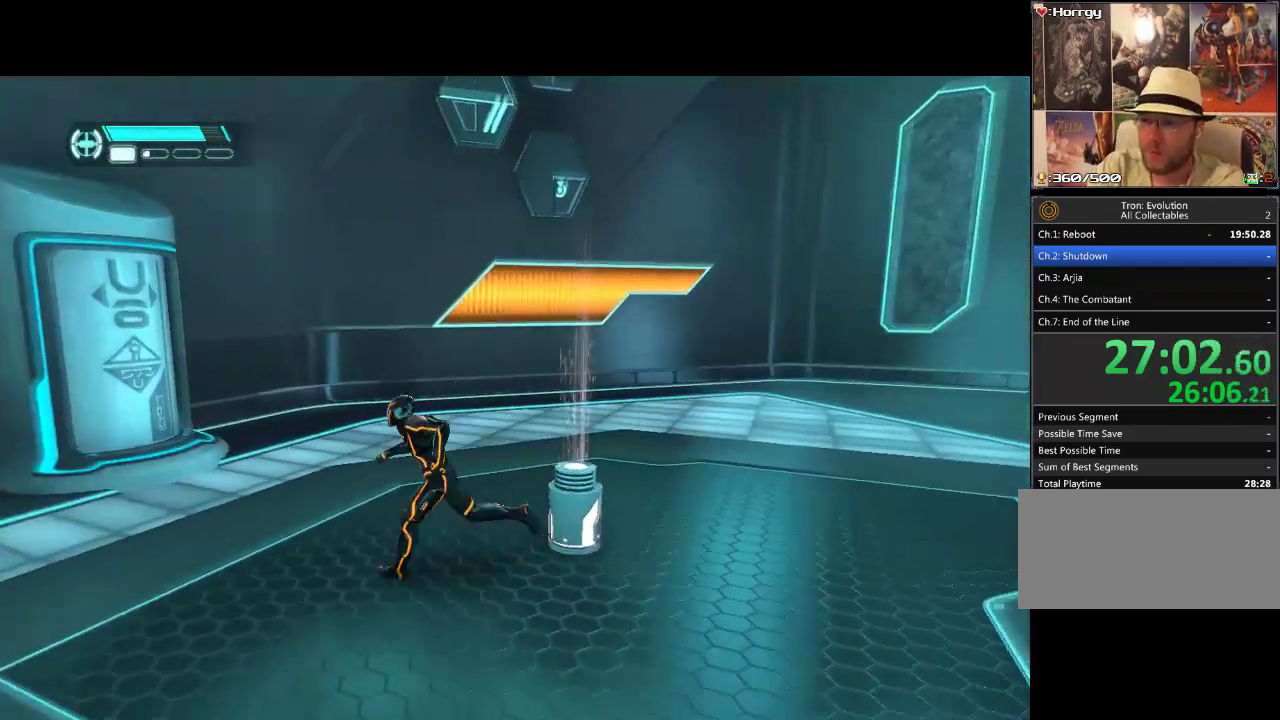
{"buttons": ["L1", "DPAD_RIGHT"], "events": [[350, "DPAD_LEFT", "up"], [483, "DPAD_RIGHT", "down"], [500, "DPAD_UP", "up"]]}
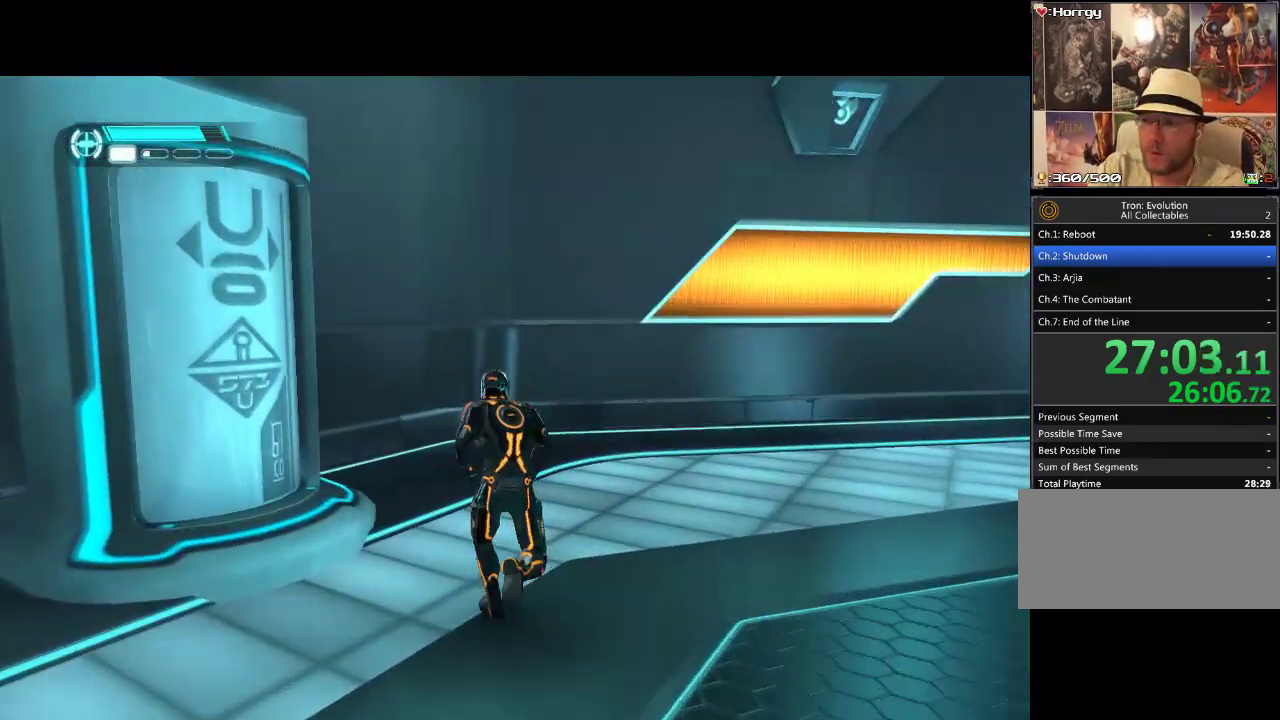
{"buttons": ["L1", "DPAD_DOWN", "DPAD_RIGHT"], "events": [[133, "DPAD_DOWN", "down"]]}
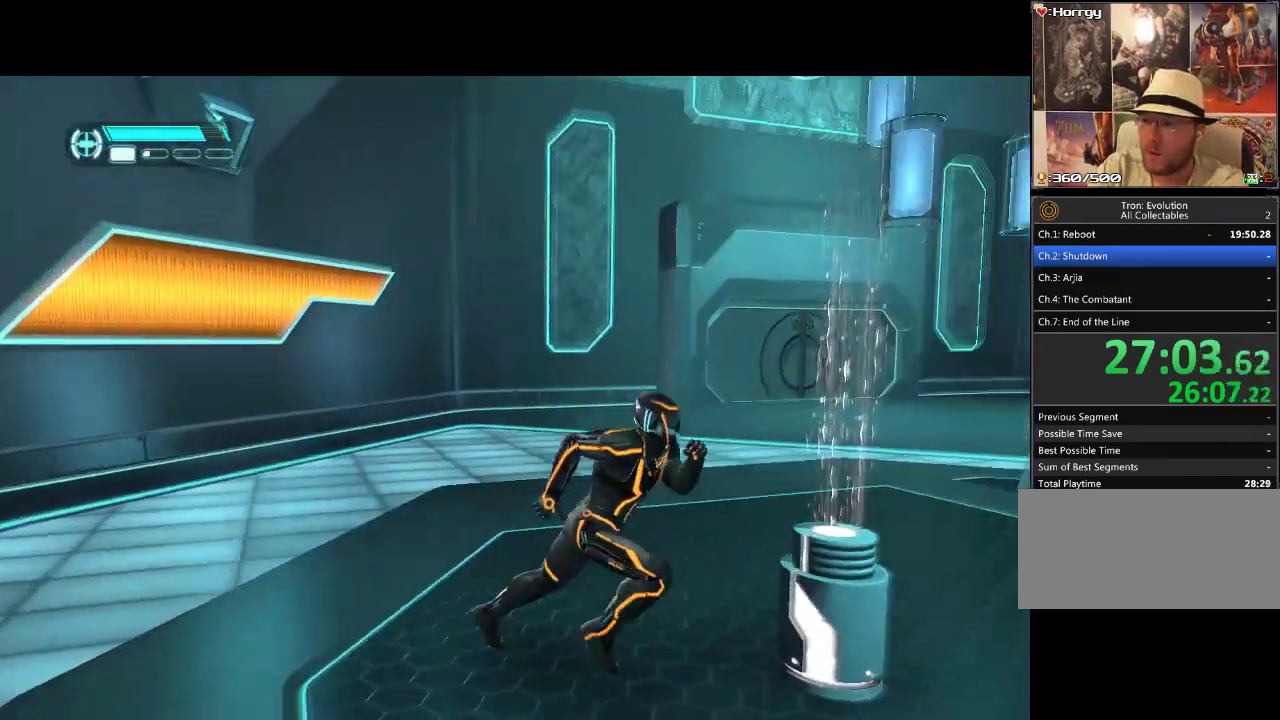
{"buttons": ["L1", "DPAD_RIGHT"], "events": [[267, "DPAD_DOWN", "up"]]}
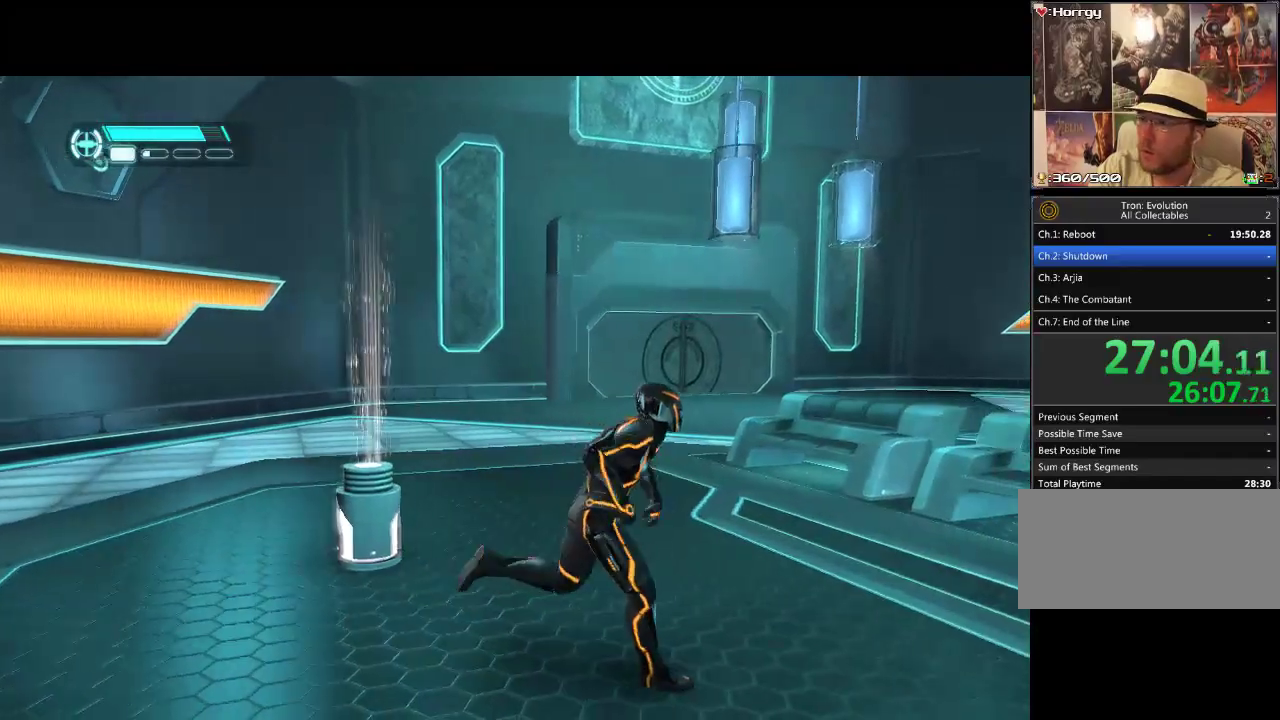
{"buttons": ["DPAD_DOWN", "DPAD_RIGHT"], "events": [[217, "DPAD_DOWN", "down"], [250, "L1", "up"]]}
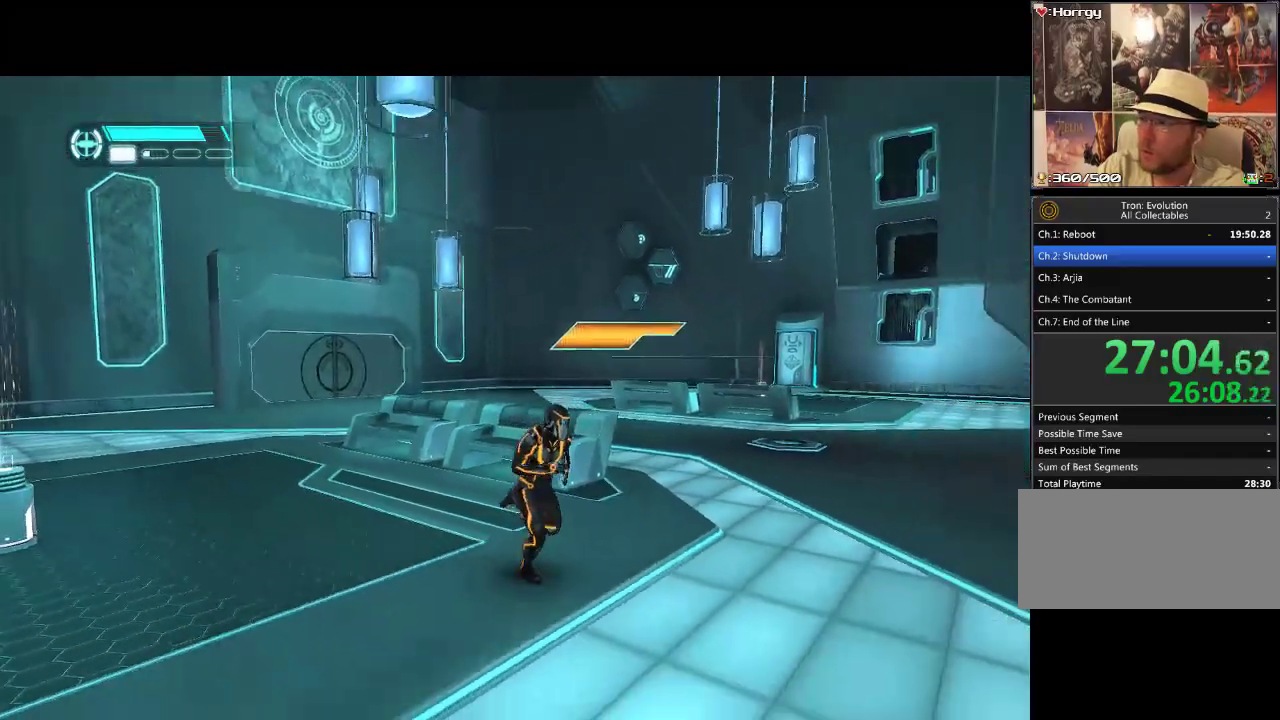
{"buttons": [], "events": [[17, "DPAD_DOWN", "up"], [133, "DPAD_RIGHT", "up"]]}
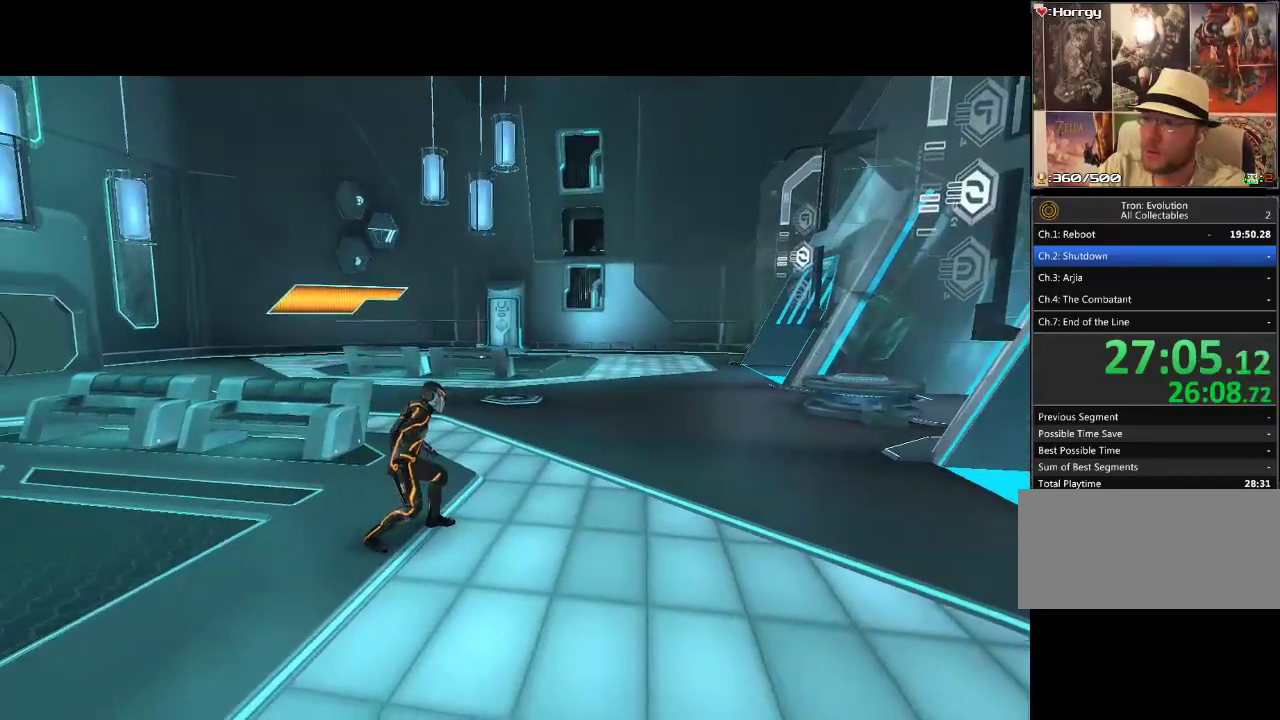
{"buttons": ["DPAD_UP"], "events": [[100, "DPAD_UP", "down"], [233, "DPAD_RIGHT", "down"], [300, "DPAD_UP", "up"], [317, "DPAD_UP", "down"], [367, "DPAD_RIGHT", "up"]]}
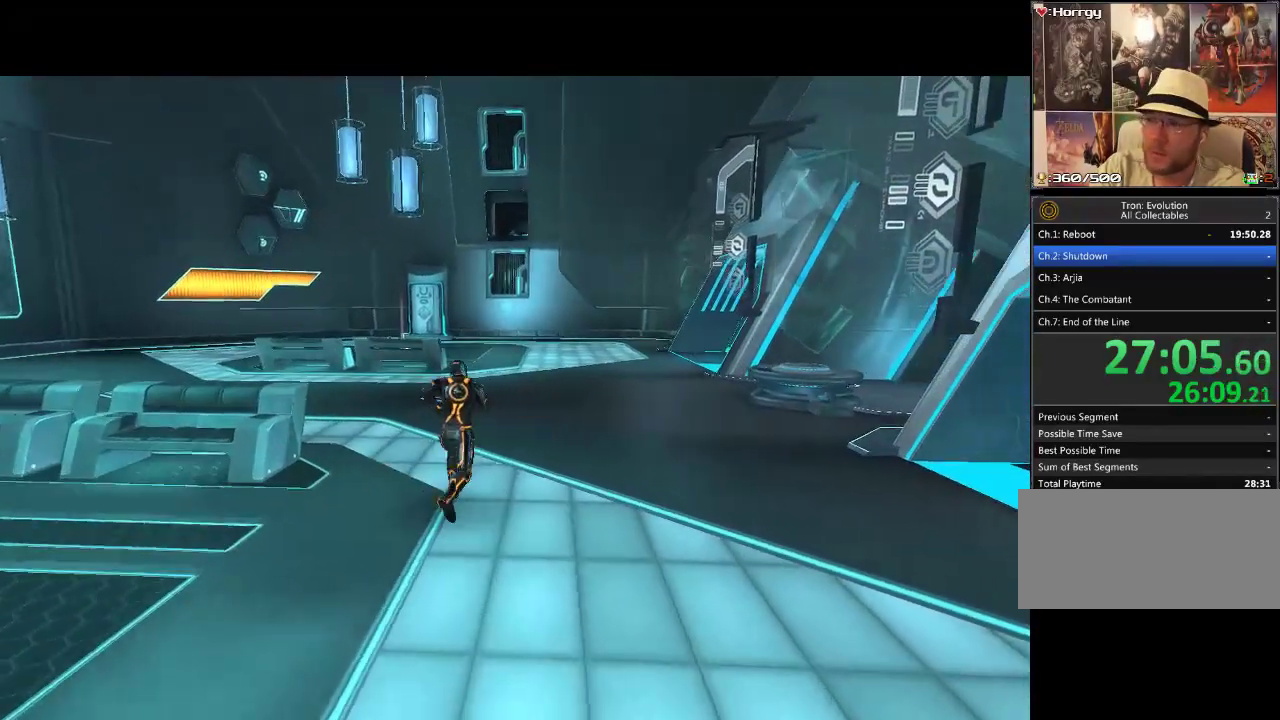
{"buttons": ["L1", "DPAD_UP"], "events": [[33, "L1", "down"]]}